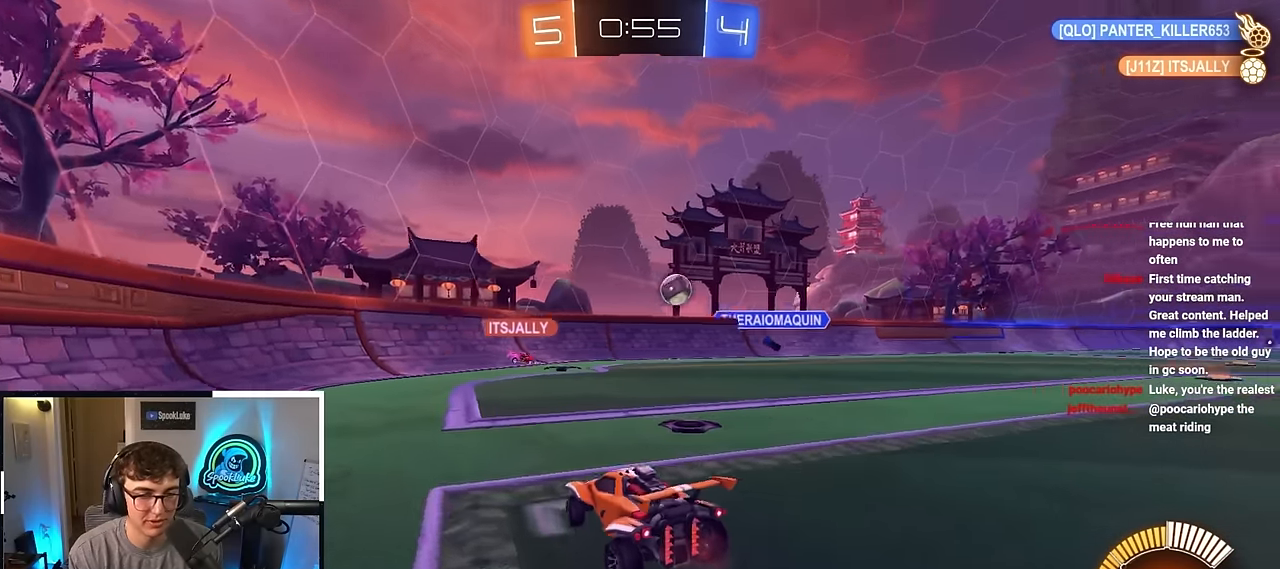
Gameplay with a controller (PlayStation layout); each line is a JSON object with the inputs held at the frame after it. "events" lists button and stick changes between this image and that frame as [ms after this image, input, new state], when the widget could be followed in between. Not read: R3.
{"buttons": [], "left_stick": "up-right", "right_stick": "center", "events": [[67, "R1", "down"], [400, "R1", "up"]]}
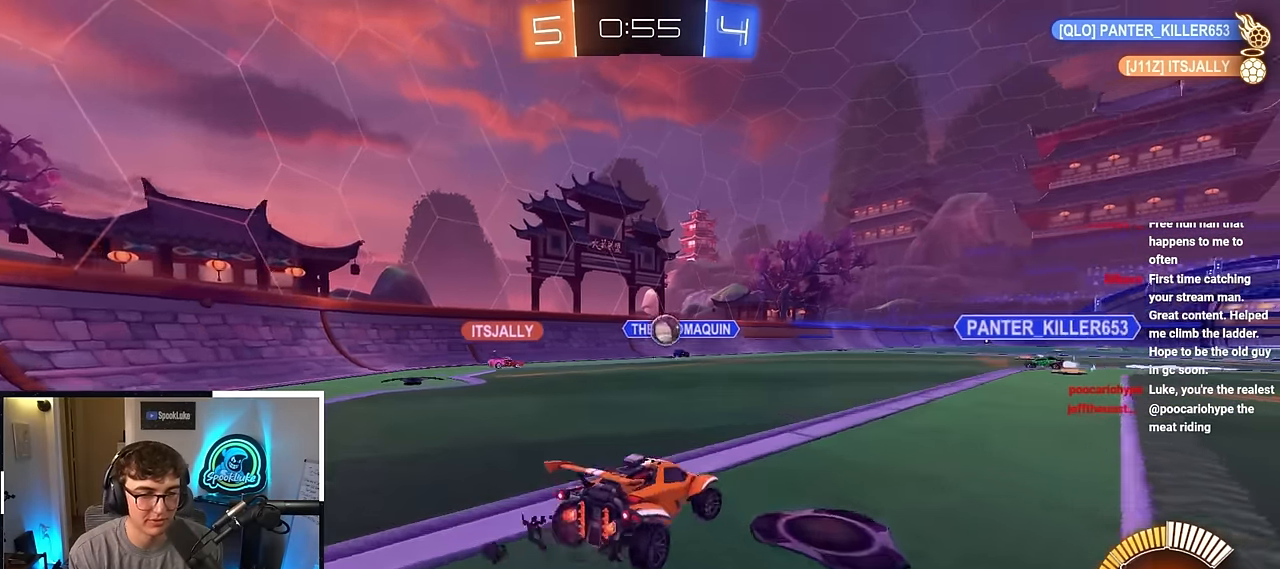
{"buttons": [], "left_stick": "up-right", "right_stick": "center", "events": [[200, "left_stick", "center"], [383, "left_stick", "up-right"]]}
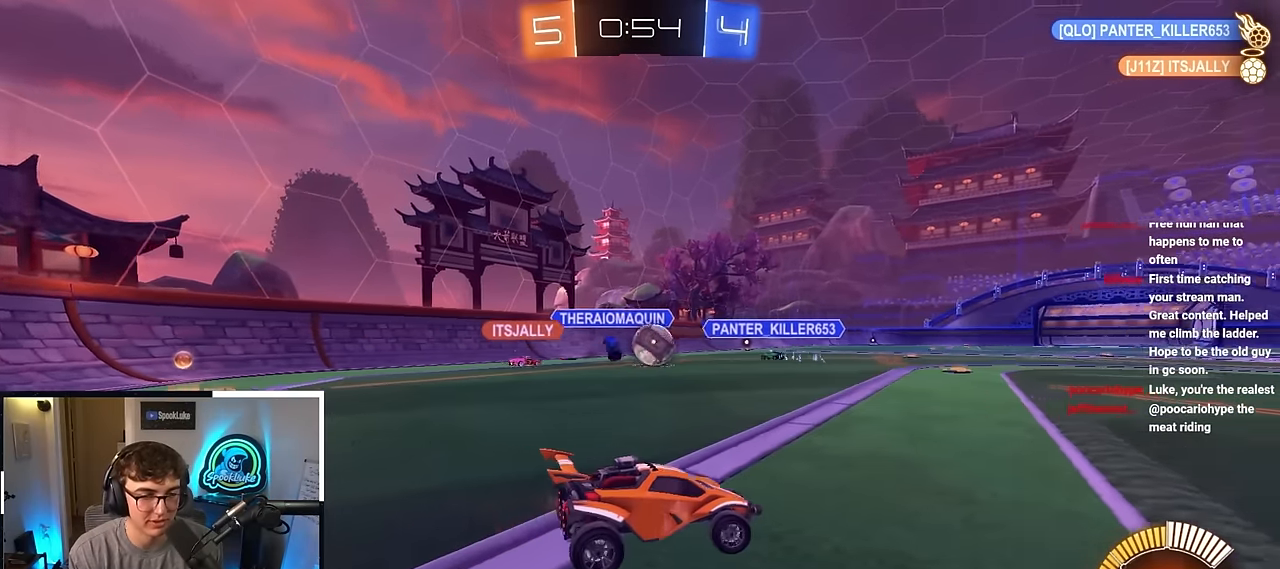
{"buttons": [], "left_stick": "center", "right_stick": "center", "events": [[50, "left_stick", "up"], [383, "left_stick", "center"]]}
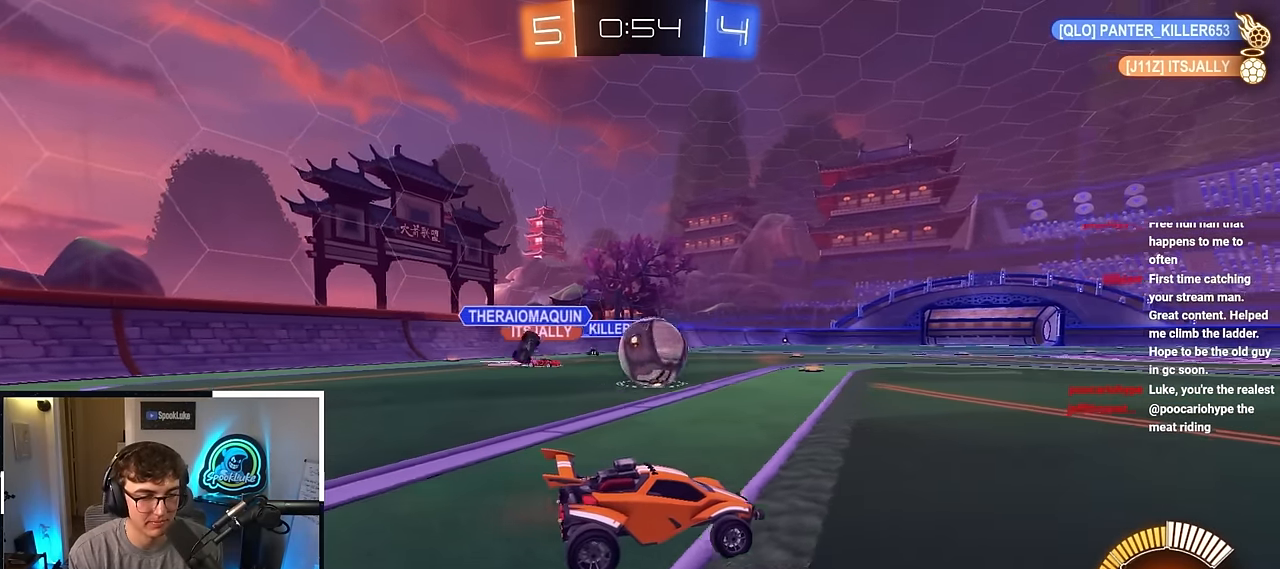
{"buttons": ["L2"], "left_stick": "up", "right_stick": "center", "events": [[83, "left_stick", "up"], [350, "L2", "down"]]}
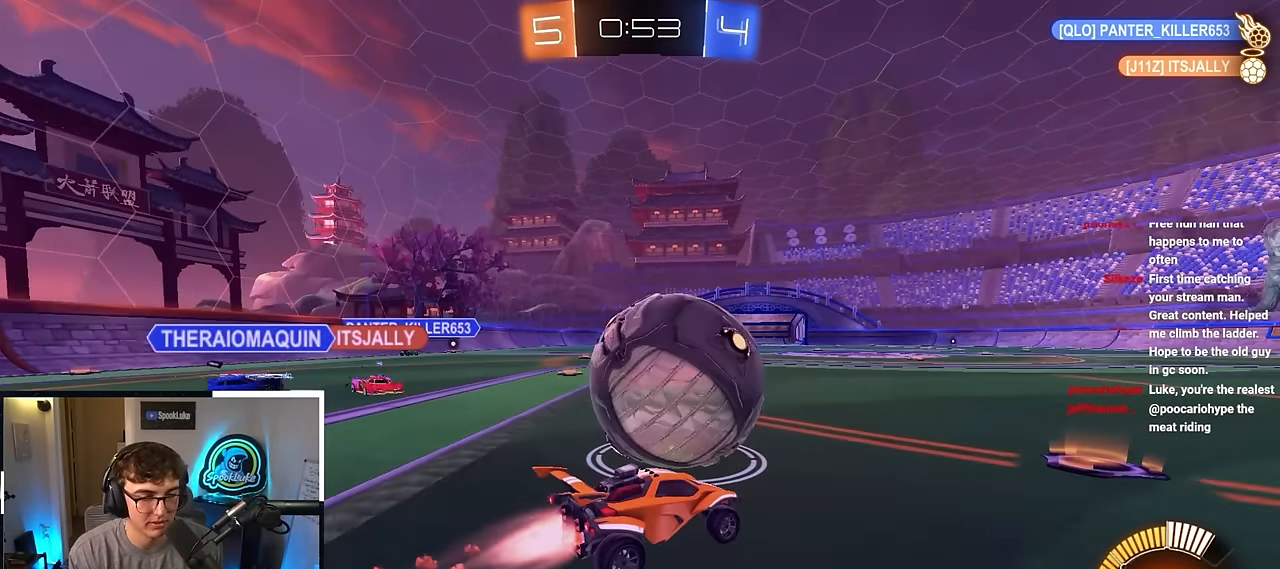
{"buttons": ["L2"], "left_stick": "up", "right_stick": "center", "events": []}
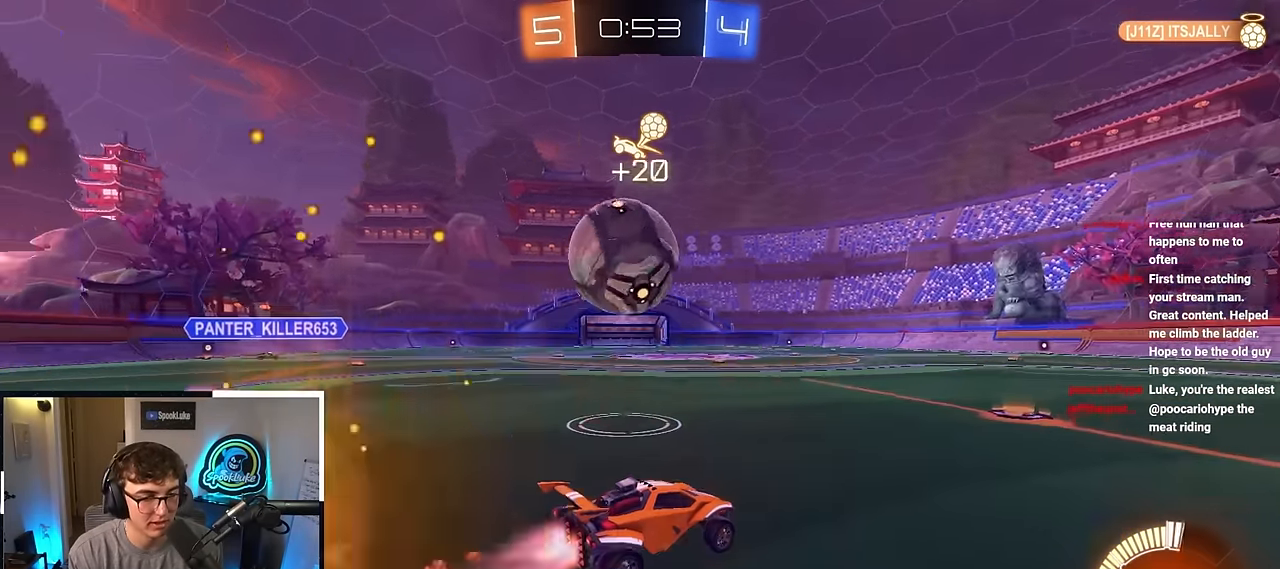
{"buttons": [], "left_stick": "up", "right_stick": "center", "events": [[133, "L2", "up"], [333, "L2", "down"], [417, "L2", "up"]]}
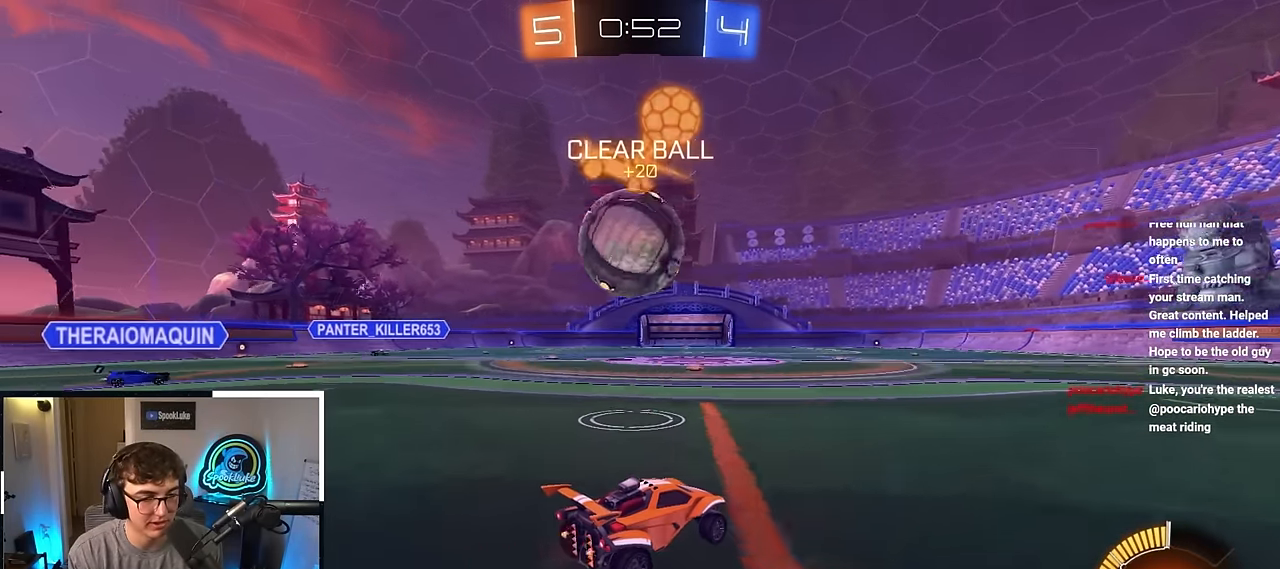
{"buttons": [], "left_stick": "center", "right_stick": "center", "events": [[383, "left_stick", "up-left"], [500, "left_stick", "center"]]}
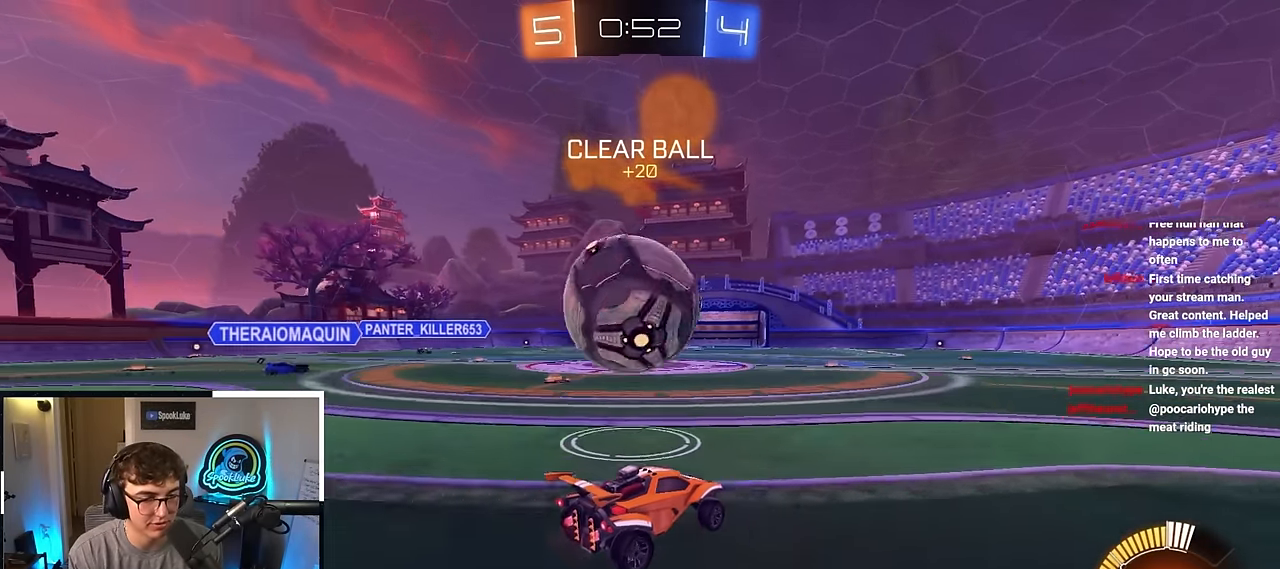
{"buttons": ["L2"], "left_stick": "up", "right_stick": "center", "events": [[317, "left_stick", "up"], [433, "L2", "down"]]}
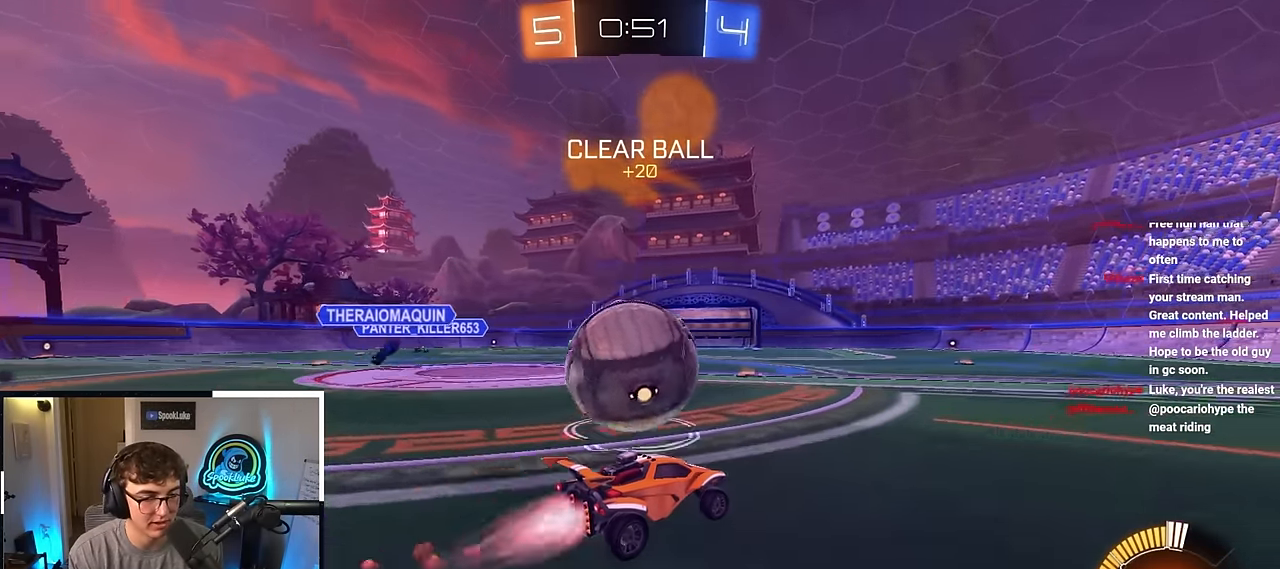
{"buttons": ["L2"], "left_stick": "up", "right_stick": "center", "events": [[67, "L2", "up"], [267, "L2", "down"]]}
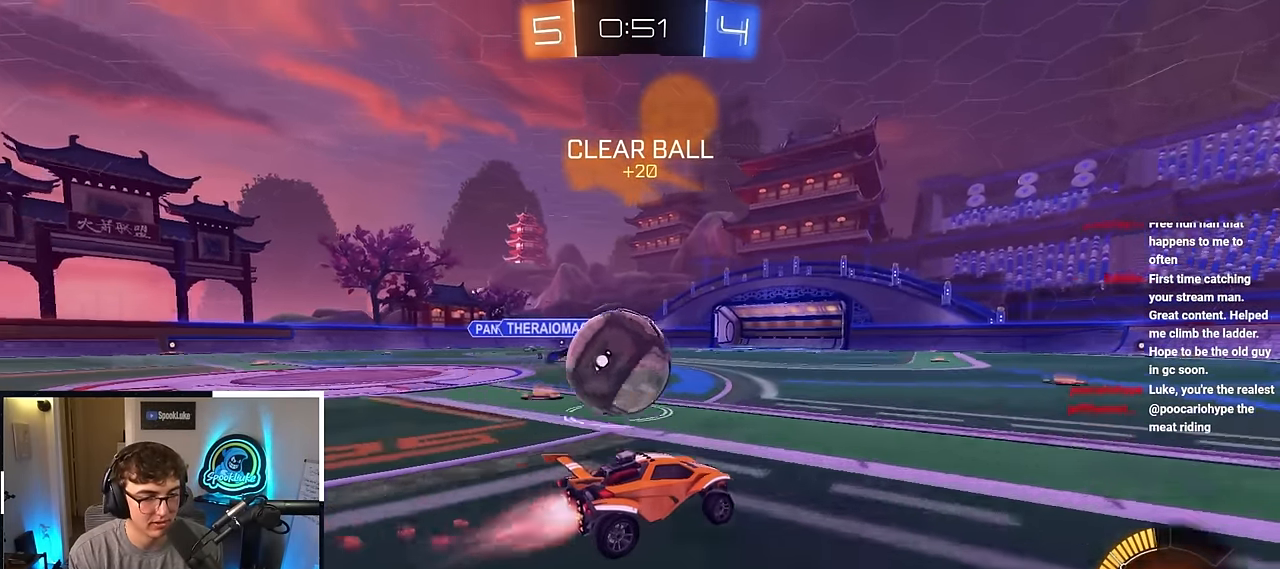
{"buttons": [], "left_stick": "up-left", "right_stick": "center", "events": [[33, "L2", "up"], [417, "left_stick", "up-left"]]}
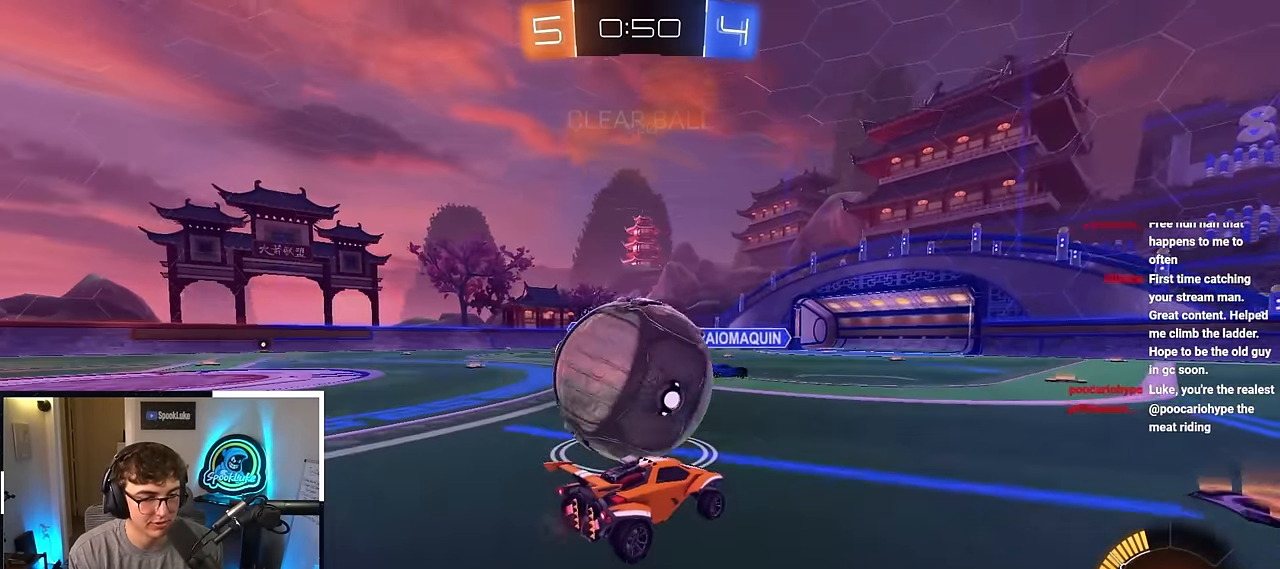
{"buttons": [], "left_stick": "up", "right_stick": "center", "events": [[117, "left_stick", "center"], [217, "left_stick", "up"]]}
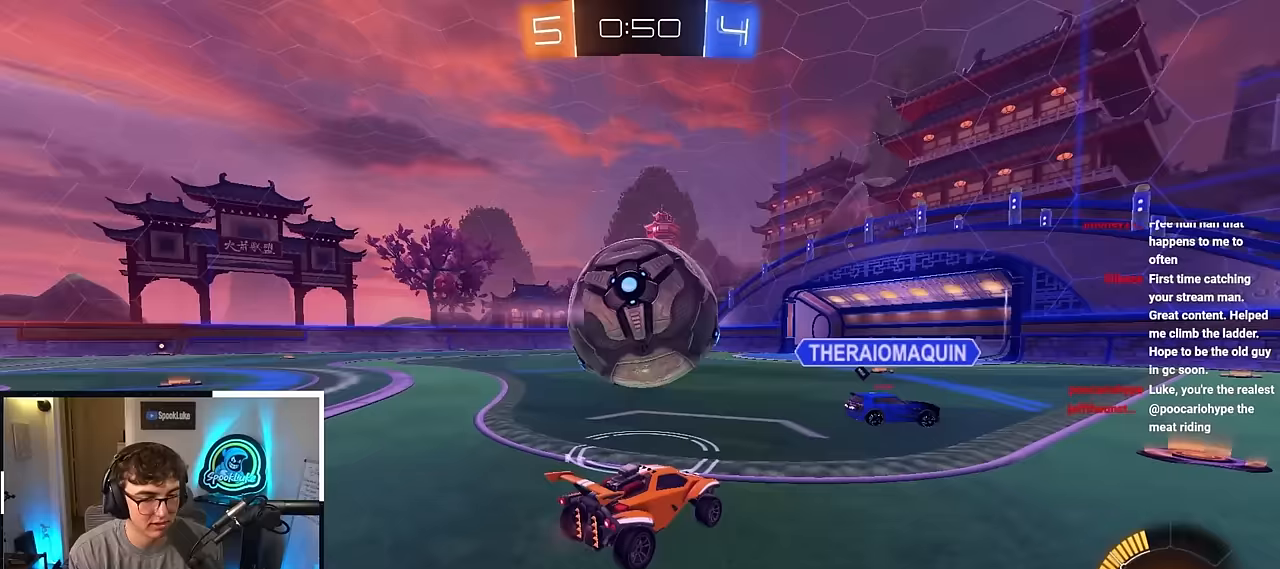
{"buttons": [], "left_stick": "up", "right_stick": "center", "events": []}
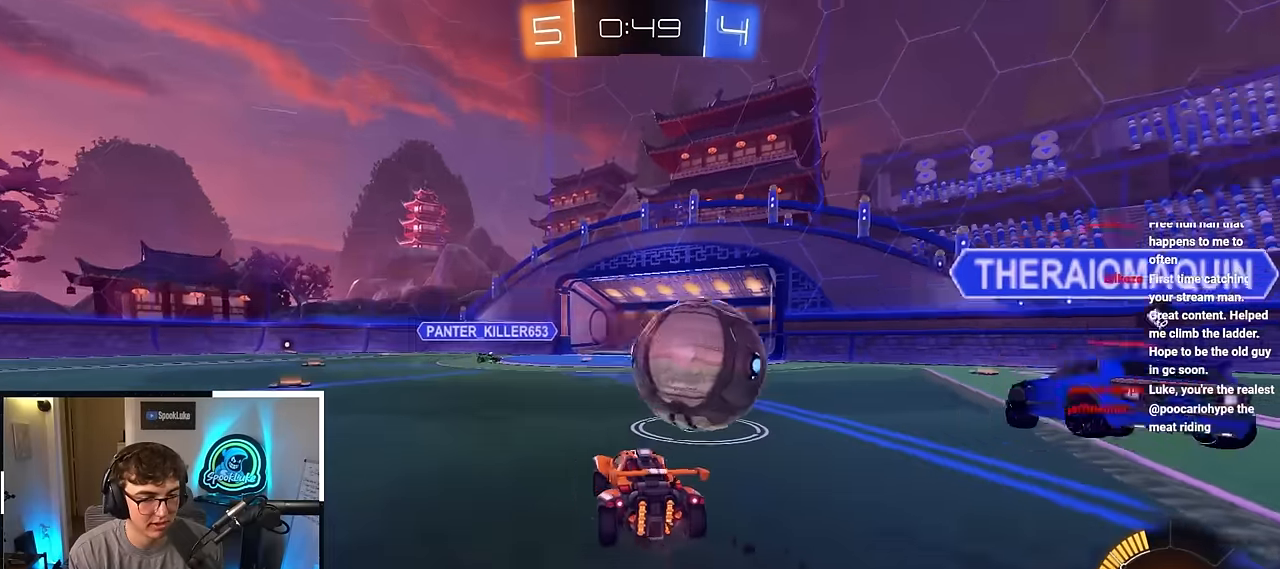
{"buttons": ["L2"], "left_stick": "up", "right_stick": "center", "events": [[67, "L2", "down"], [67, "left_stick", "up-right"], [333, "left_stick", "up"]]}
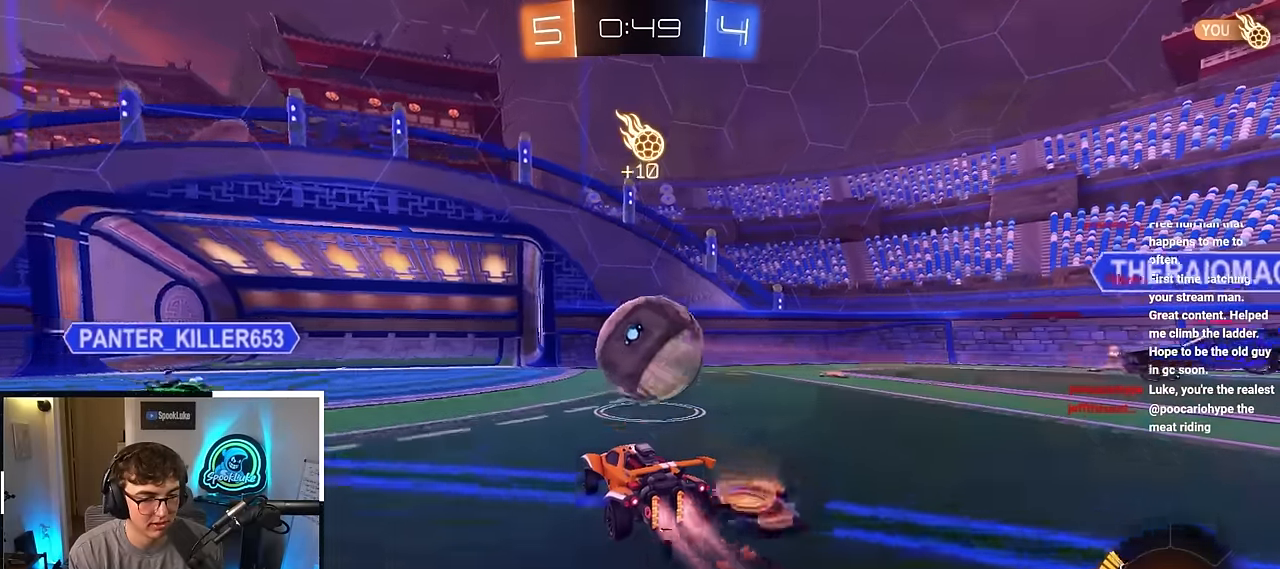
{"buttons": [], "left_stick": "up-left", "right_stick": "center", "events": [[167, "L2", "up"], [417, "left_stick", "up-left"]]}
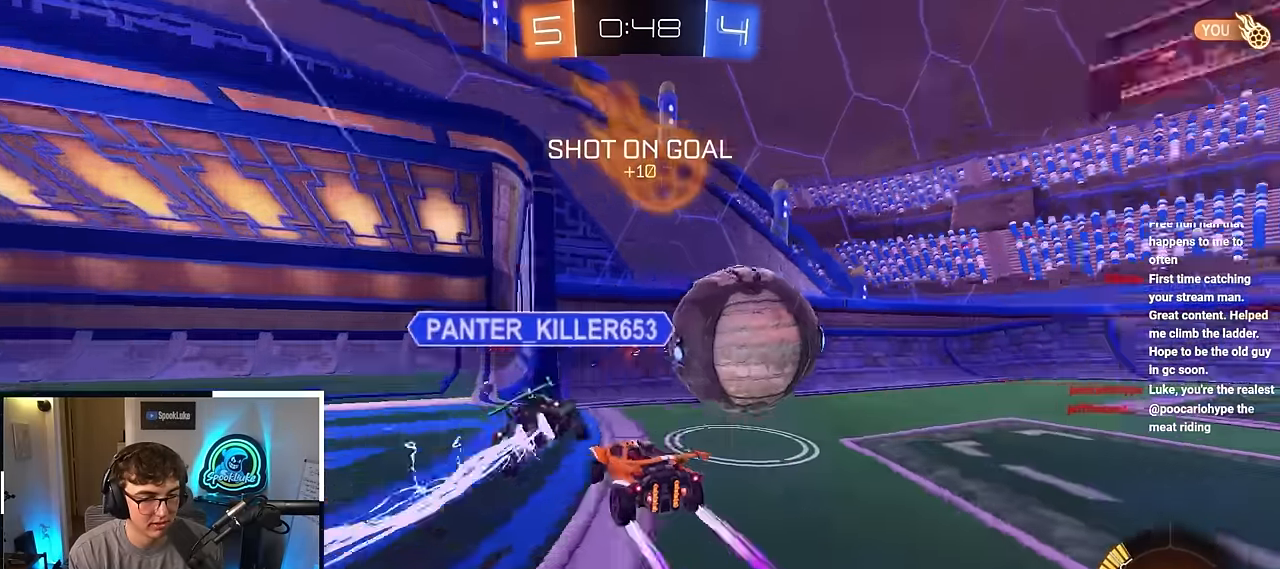
{"buttons": [], "left_stick": "center", "right_stick": "center", "events": [[83, "left_stick", "center"], [150, "left_stick", "down-left"], [467, "left_stick", "center"]]}
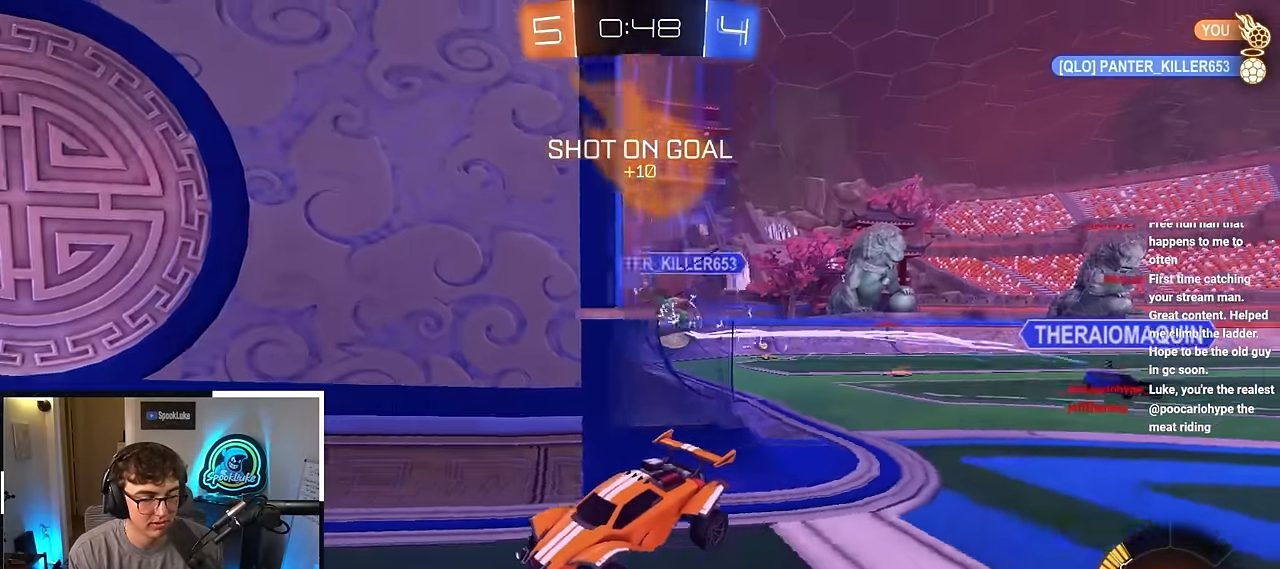
{"buttons": [], "left_stick": "up-left", "right_stick": "center", "events": [[183, "left_stick", "up-left"], [300, "R1", "down"], [417, "R1", "up"]]}
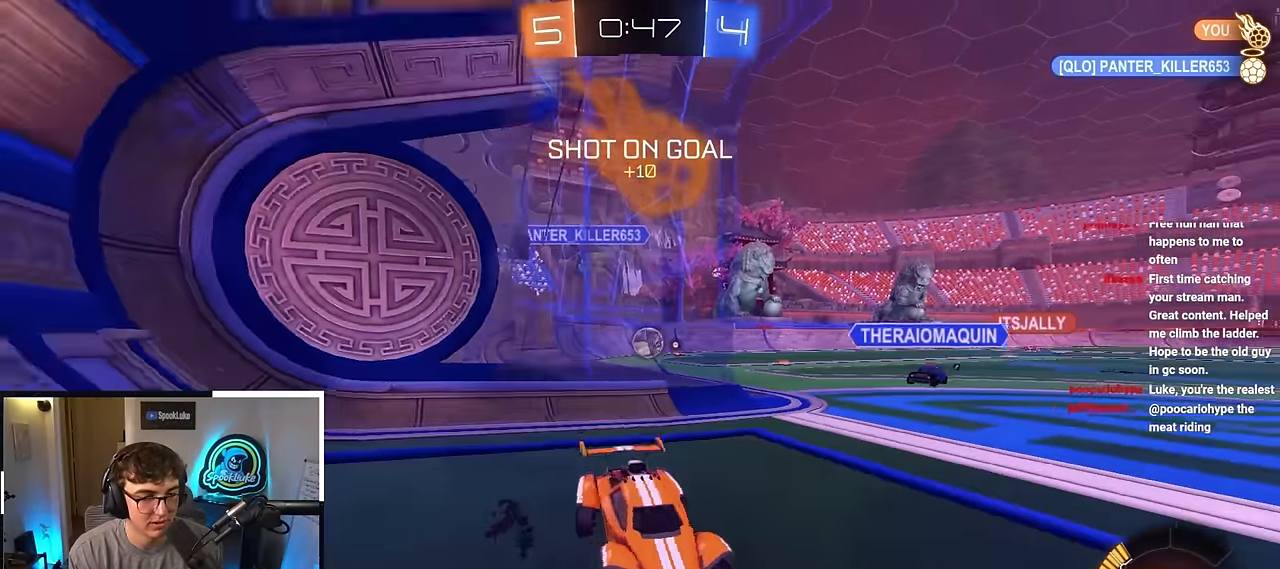
{"buttons": ["L2"], "left_stick": "up-left", "right_stick": "center", "events": [[183, "TRIANGLE", "down"], [283, "TRIANGLE", "up"], [367, "L2", "down"]]}
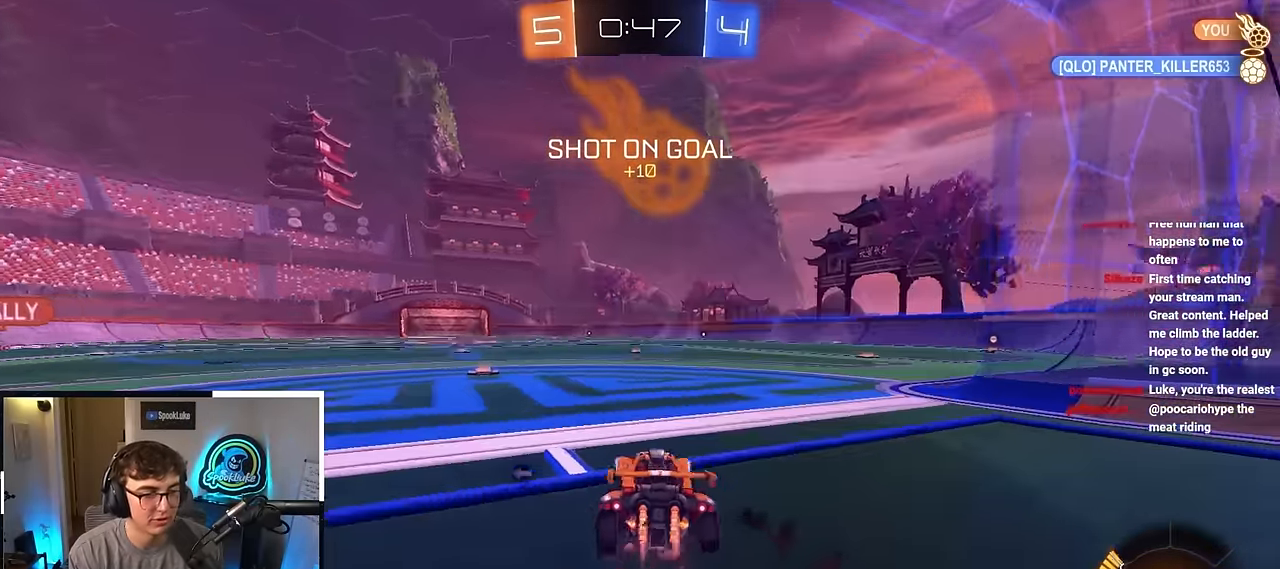
{"buttons": [], "left_stick": "up", "right_stick": "center", "events": [[167, "left_stick", "center"], [483, "L2", "up"], [483, "left_stick", "up"]]}
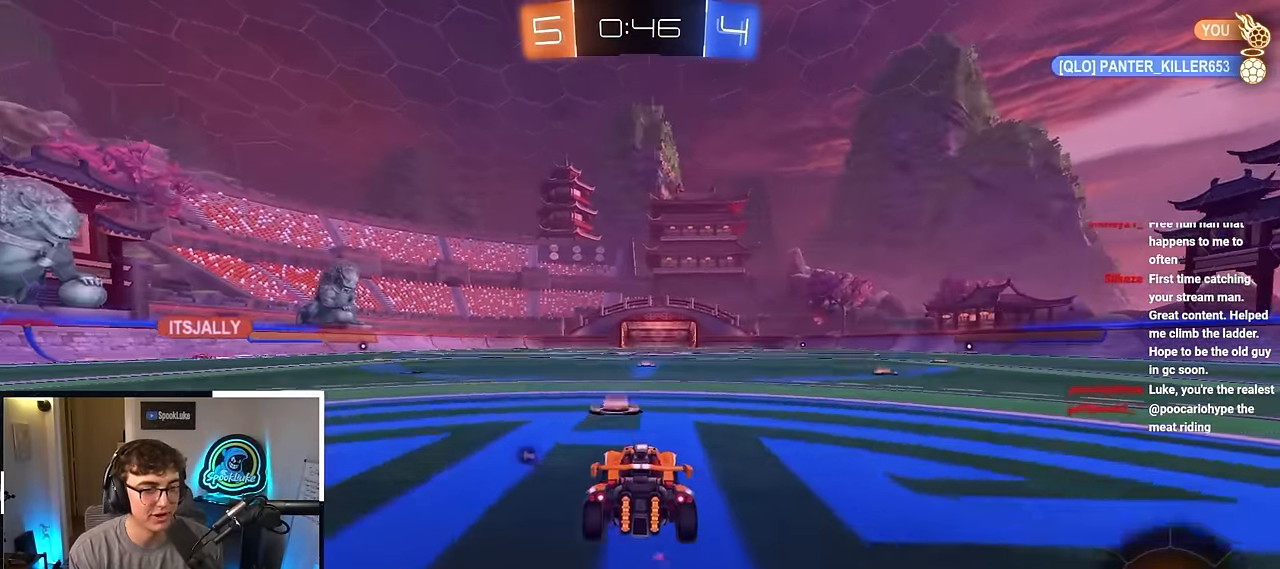
{"buttons": ["TRIANGLE"], "left_stick": "up", "right_stick": "center", "events": [[233, "CROSS", "down"], [300, "CROSS", "up"], [500, "TRIANGLE", "down"]]}
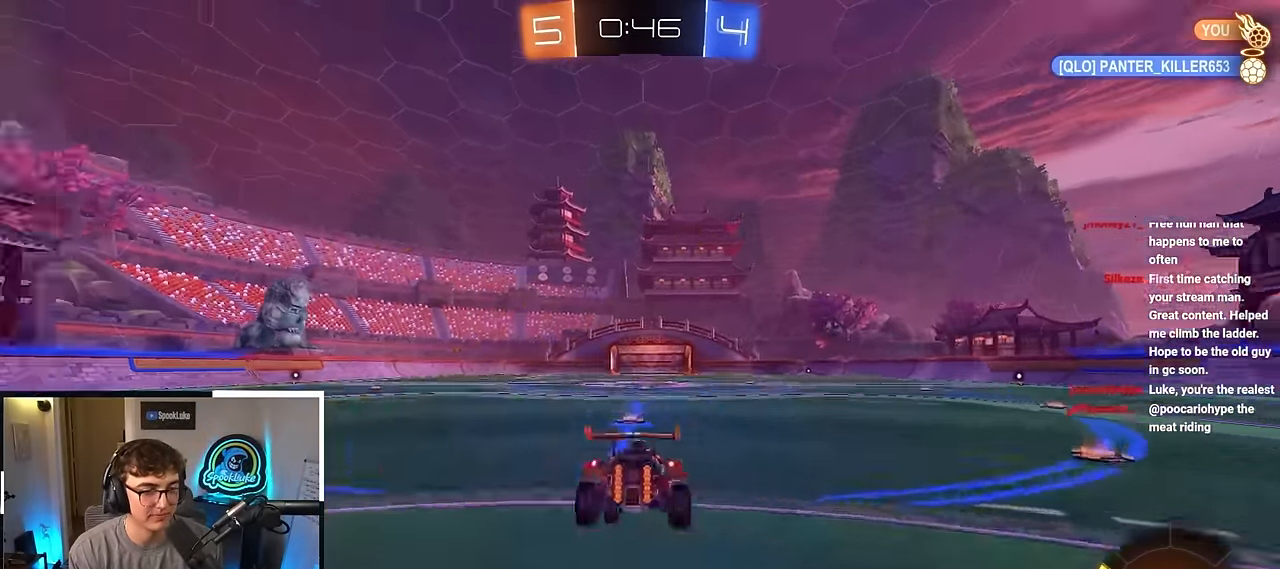
{"buttons": [], "left_stick": "up", "right_stick": "center", "events": [[250, "TRIANGLE", "up"]]}
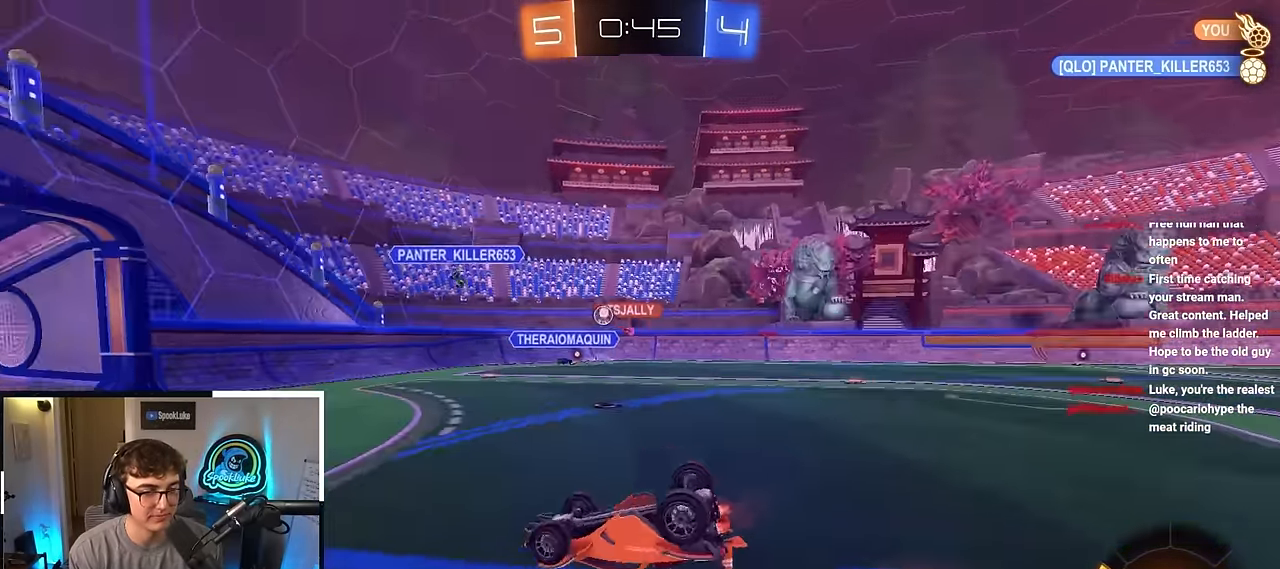
{"buttons": [], "left_stick": "center", "right_stick": "center", "events": [[400, "left_stick", "center"]]}
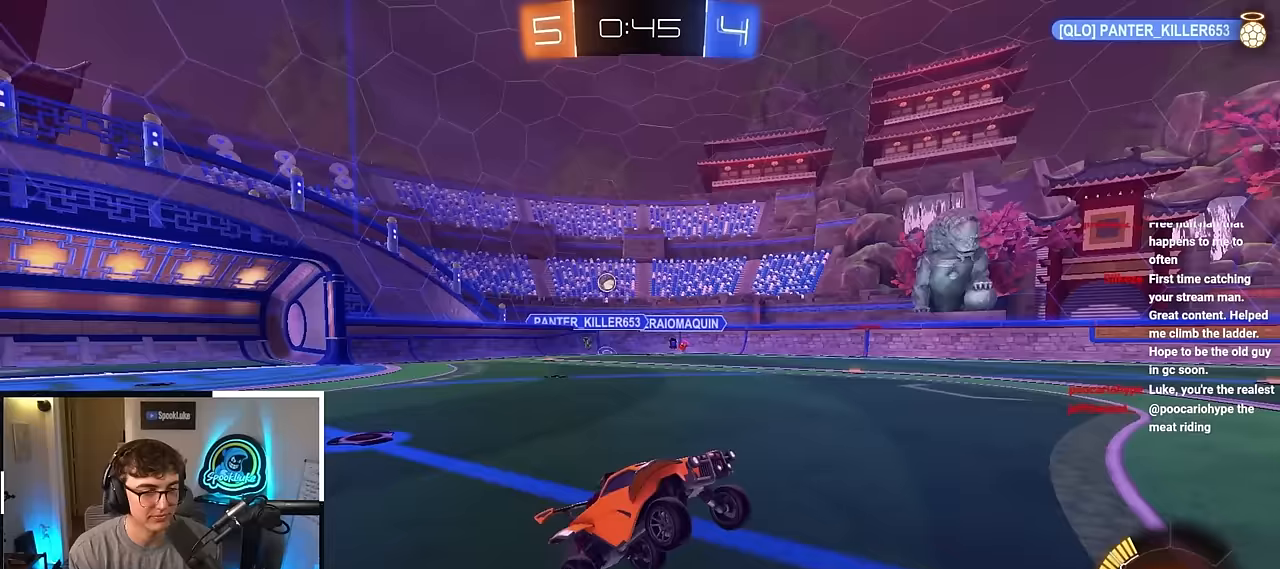
{"buttons": [], "left_stick": "up-left", "right_stick": "center", "events": [[100, "left_stick", "up-left"], [367, "R1", "down"], [500, "R1", "up"]]}
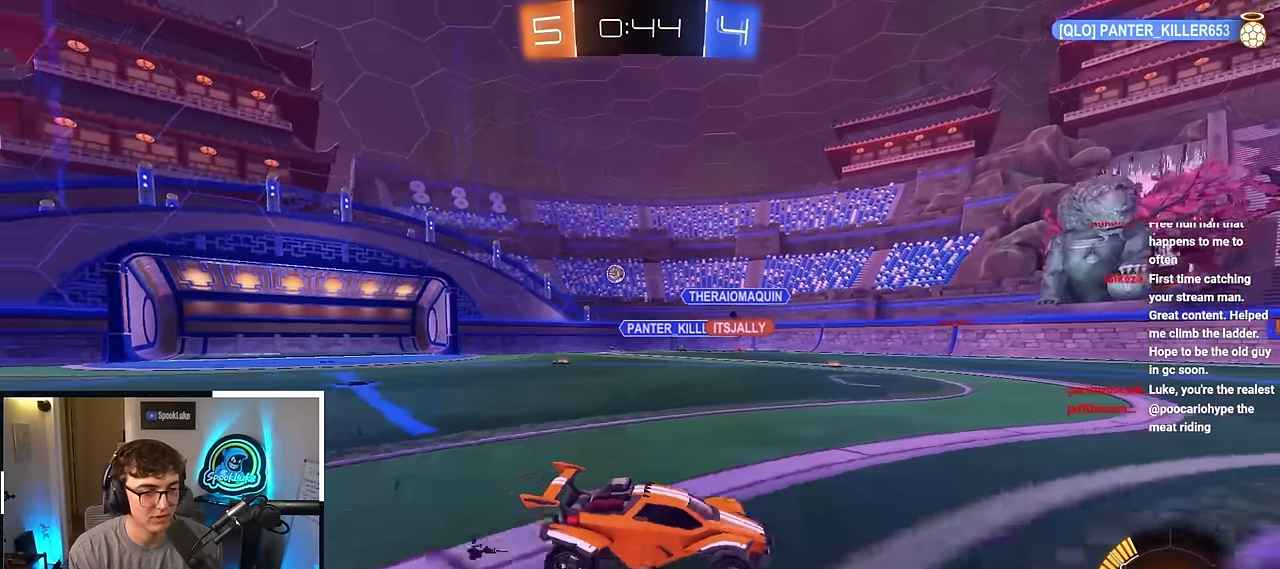
{"buttons": [], "left_stick": "up-left", "right_stick": "center", "events": [[417, "R1", "down"], [500, "R1", "up"]]}
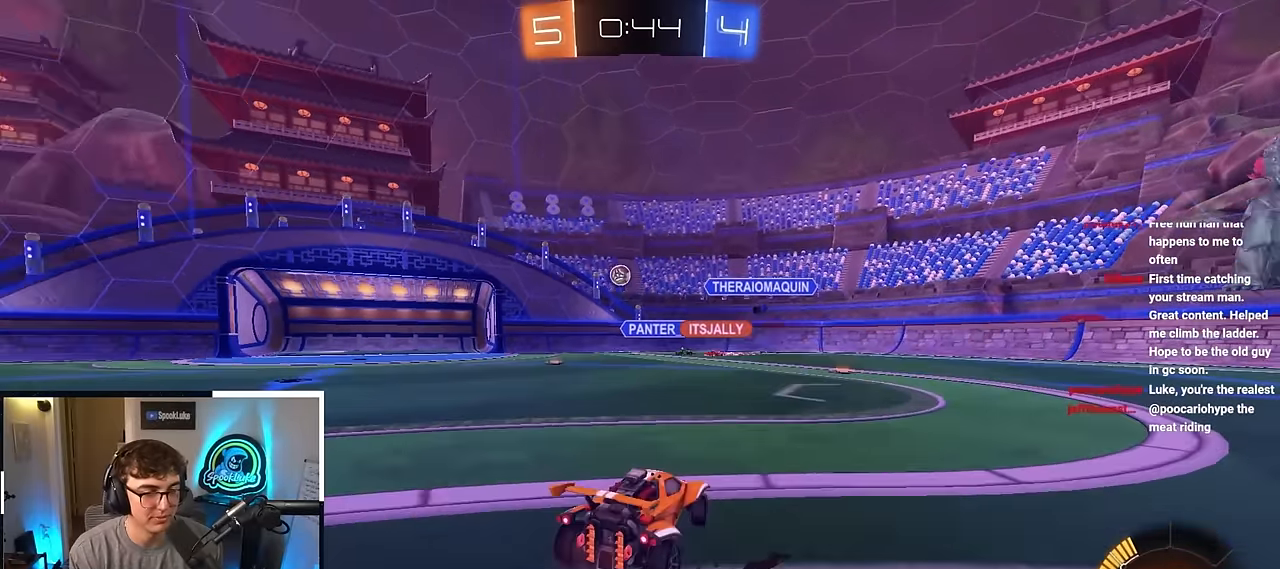
{"buttons": [], "left_stick": "up", "right_stick": "center", "events": [[400, "left_stick", "up"]]}
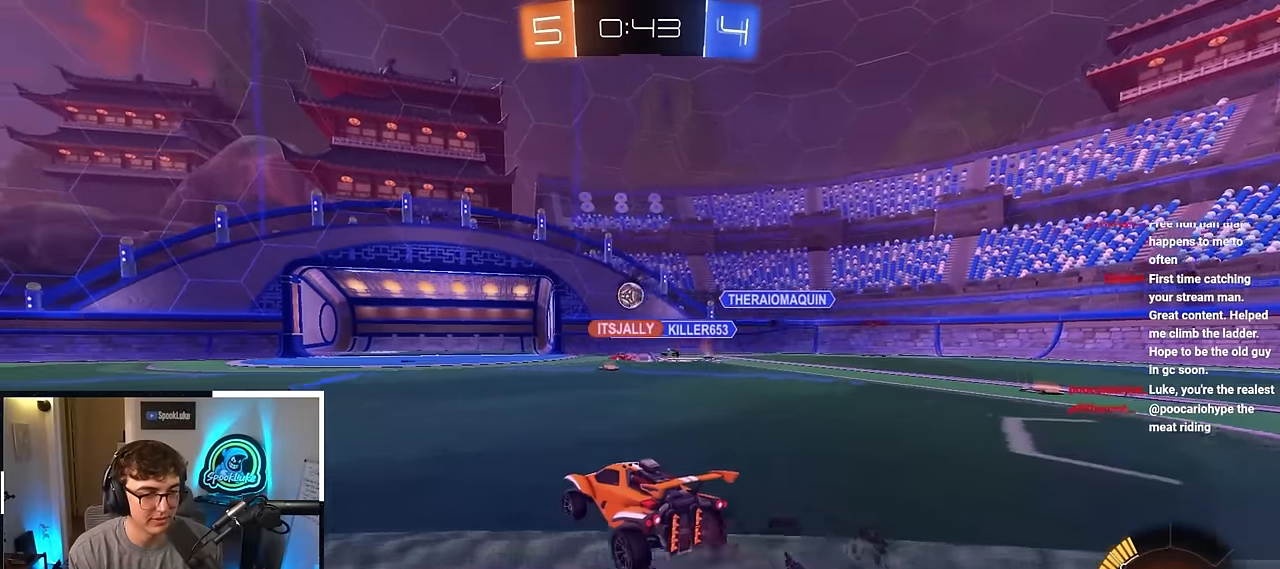
{"buttons": [], "left_stick": "center", "right_stick": "center", "events": [[83, "left_stick", "center"], [217, "left_stick", "up-left"], [350, "left_stick", "center"]]}
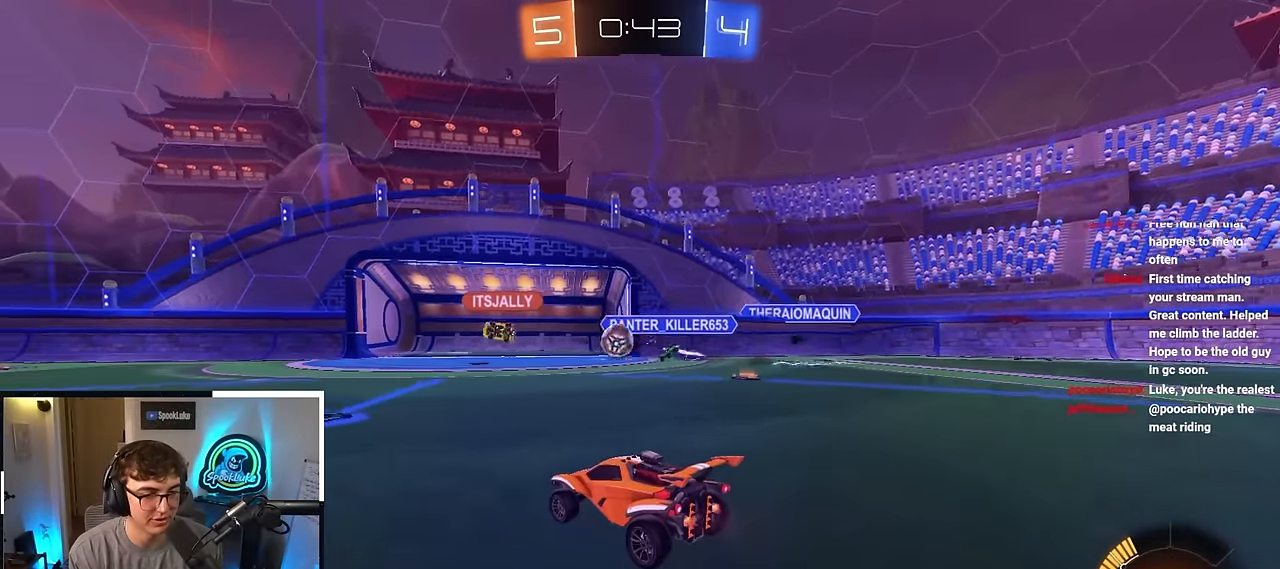
{"buttons": [], "left_stick": "up-left", "right_stick": "center", "events": [[50, "left_stick", "up"], [150, "left_stick", "up-left"]]}
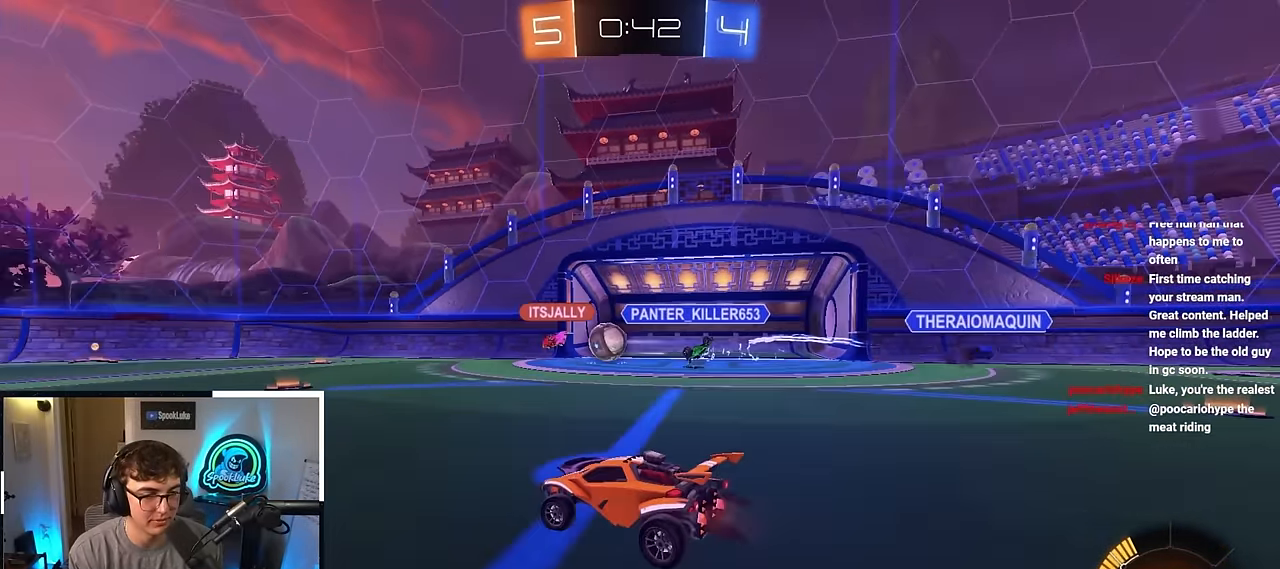
{"buttons": ["L2"], "left_stick": "up", "right_stick": "center", "events": [[150, "L2", "down"], [367, "left_stick", "up"]]}
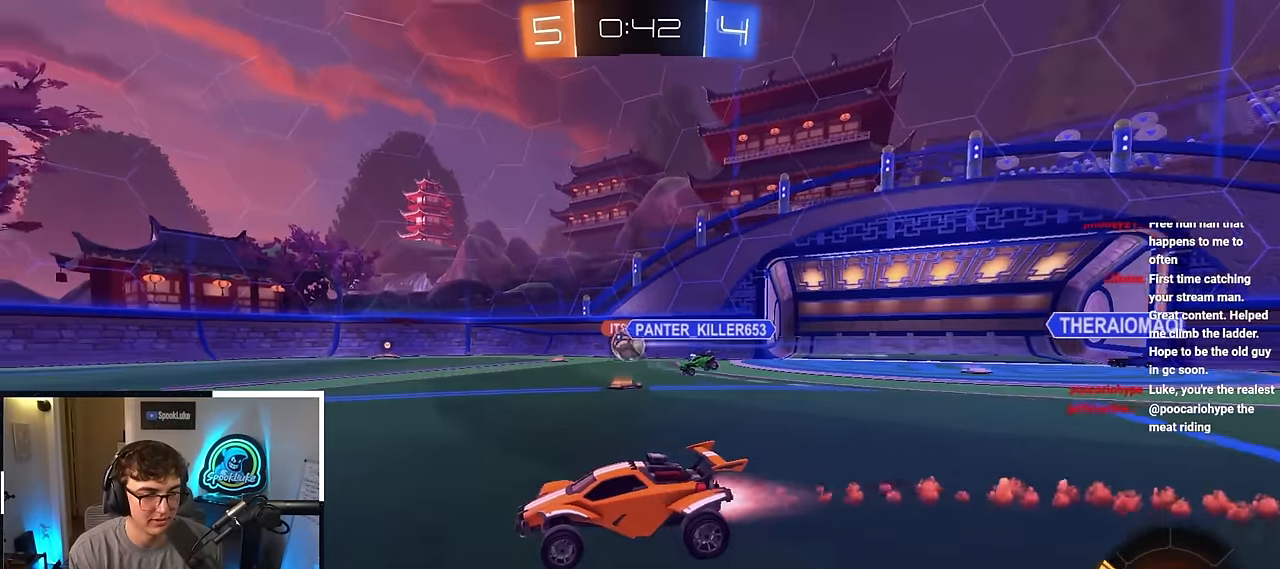
{"buttons": ["L2"], "left_stick": "up", "right_stick": "center", "events": [[250, "TRIANGLE", "down"], [383, "TRIANGLE", "up"]]}
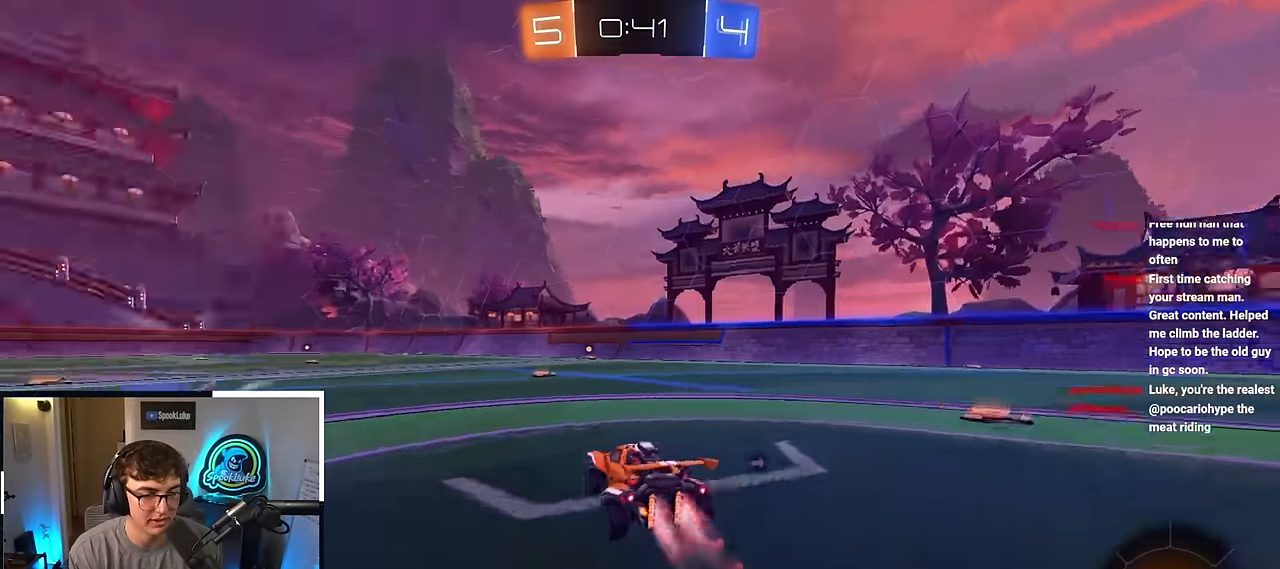
{"buttons": ["L2"], "left_stick": "up", "right_stick": "center", "events": []}